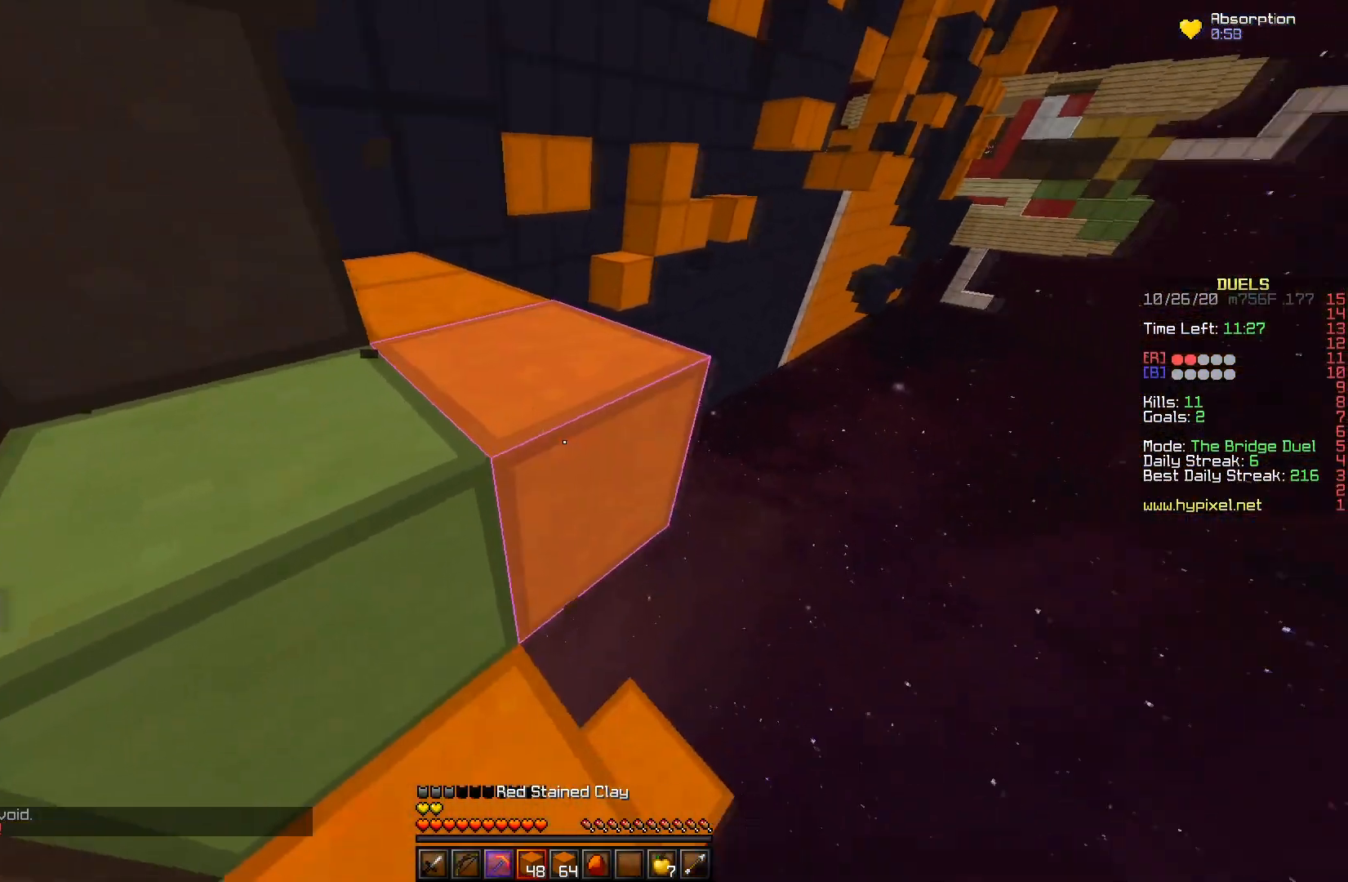
Gameplay with keyboard and mouse; each line is a JSON object with the keys and mouse buttons held at the frame after it. "events" lists presses ("down") and releases ("up") of "a", "d", "s", "space", "w", "mouse_left" and "mouse_right" between this image and that frame as [ms after this image, input, new state], when the widget could be followed in between. "mouse_left", "mouse_right" = the "left", "right" buttons of the "mouse" list. No other keys are recorded. Fast repeated clicks can show as one long hold. Mouse movement is not recorded.
{"keys": ["a", "s"], "mouse": [], "events": [[17, "d", "down"], [150, "mouse_right", "up"], [233, "mouse_right", "down"], [283, "a", "down"], [317, "d", "up"], [483, "mouse_right", "up"]]}
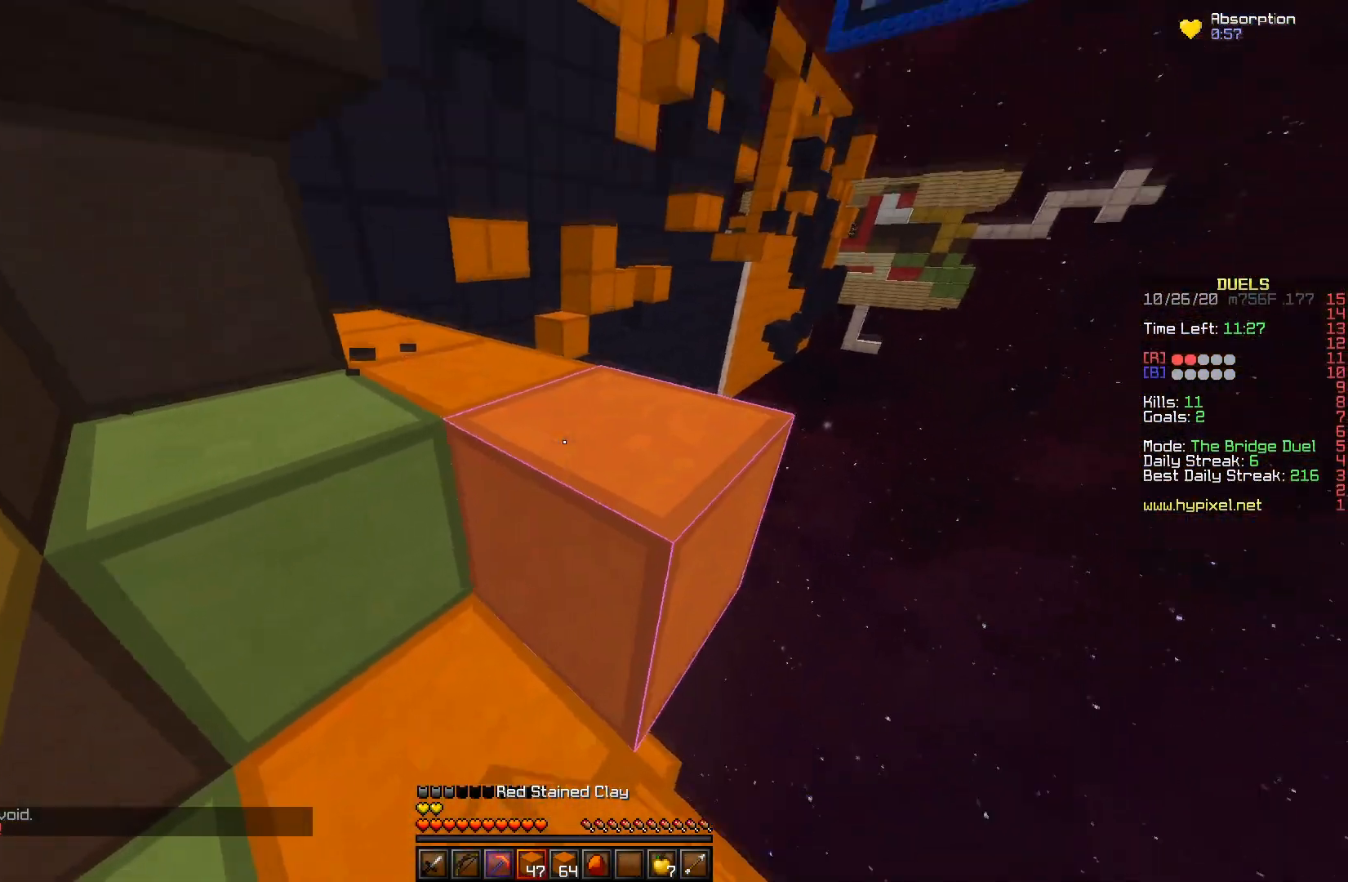
{"keys": ["s"], "mouse": ["right"], "events": [[33, "a", "up"], [100, "mouse_right", "down"]]}
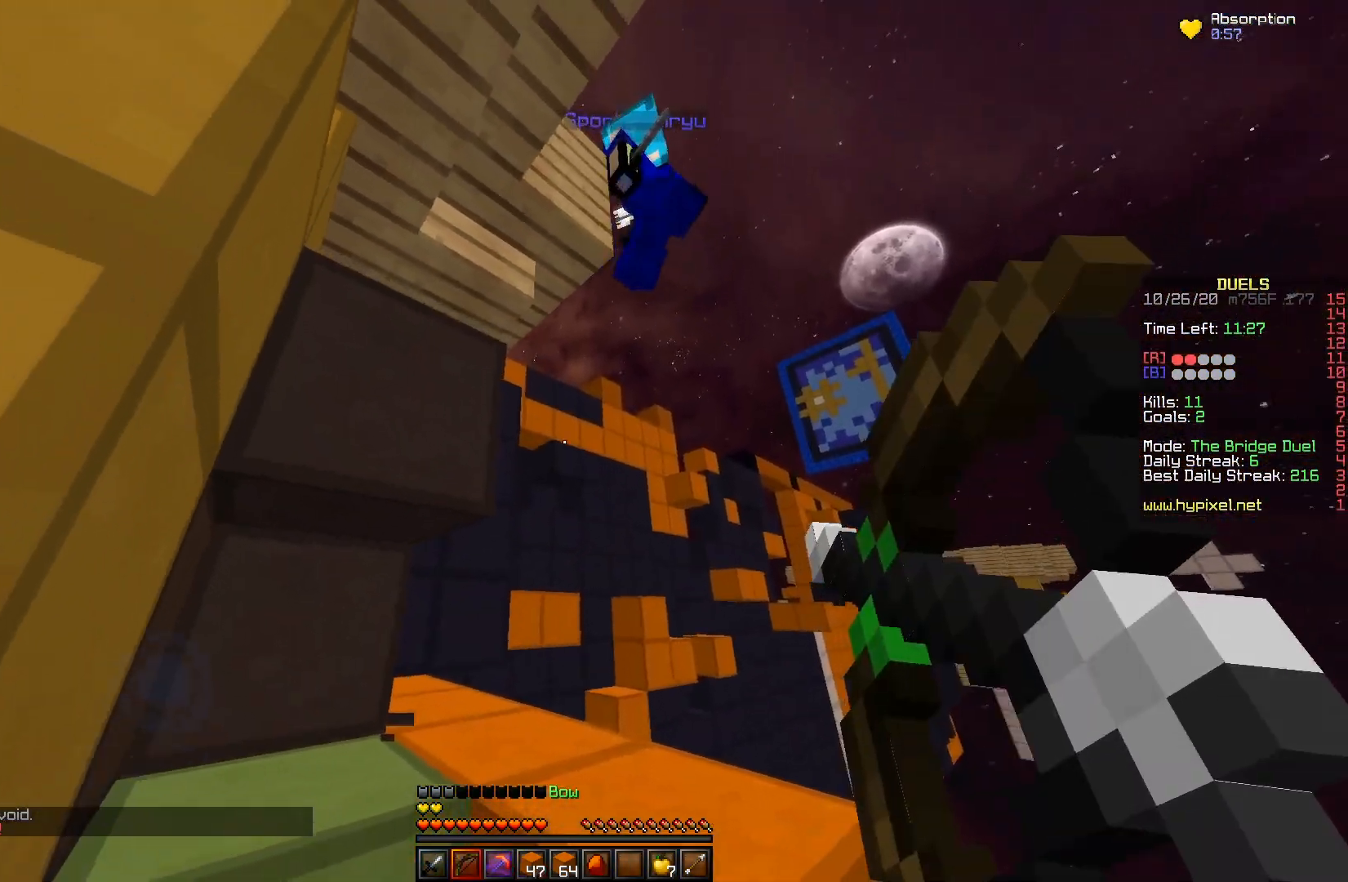
{"keys": ["w"], "mouse": ["left"], "events": [[183, "mouse_left", "down"], [200, "mouse_right", "up"], [217, "w", "down"], [233, "s", "up"]]}
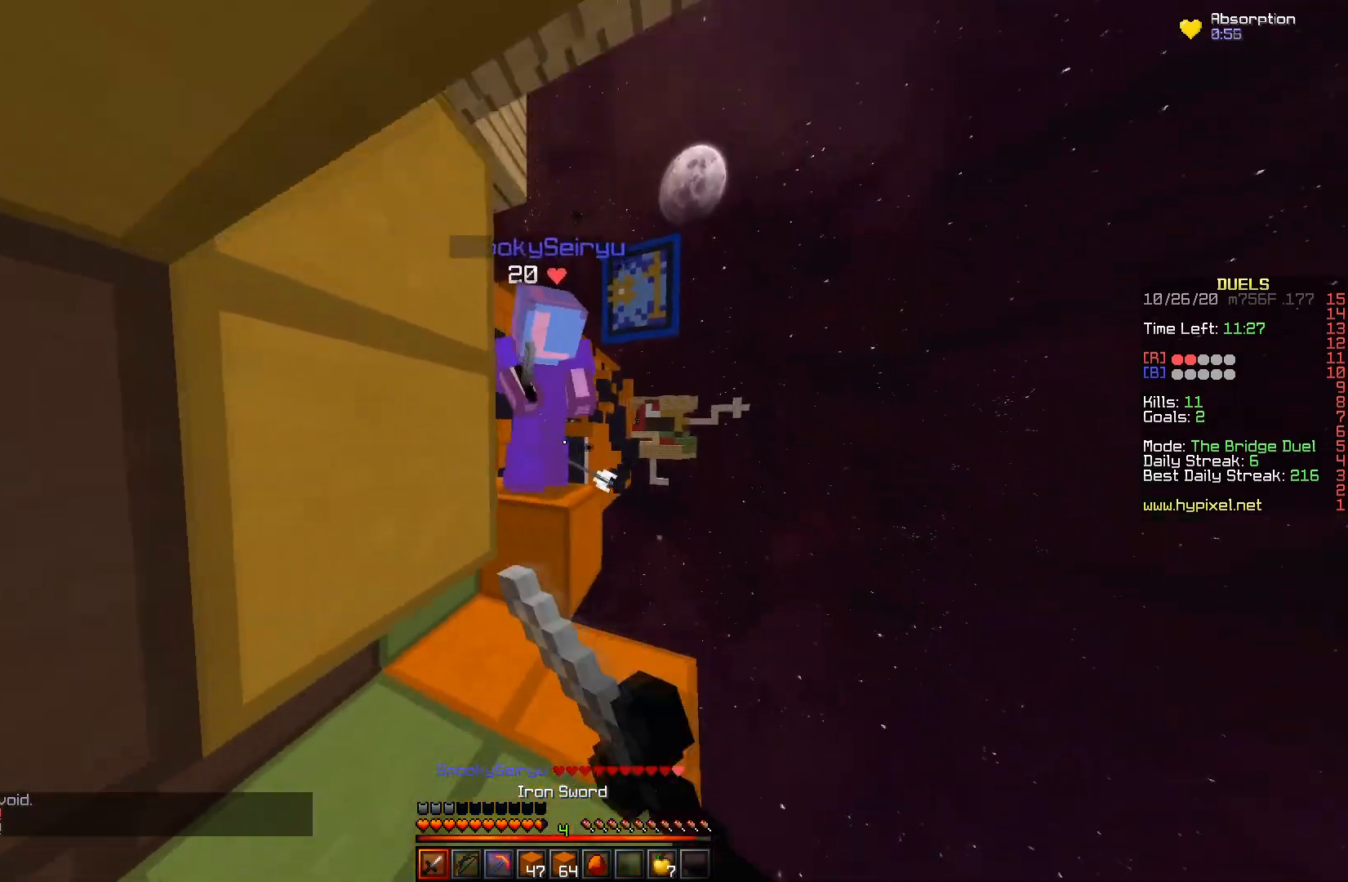
{"keys": ["a", "w"], "mouse": ["left"], "events": [[67, "mouse_left", "up"], [150, "mouse_left", "down"], [167, "mouse_right", "down"], [300, "a", "down"], [383, "mouse_right", "up"]]}
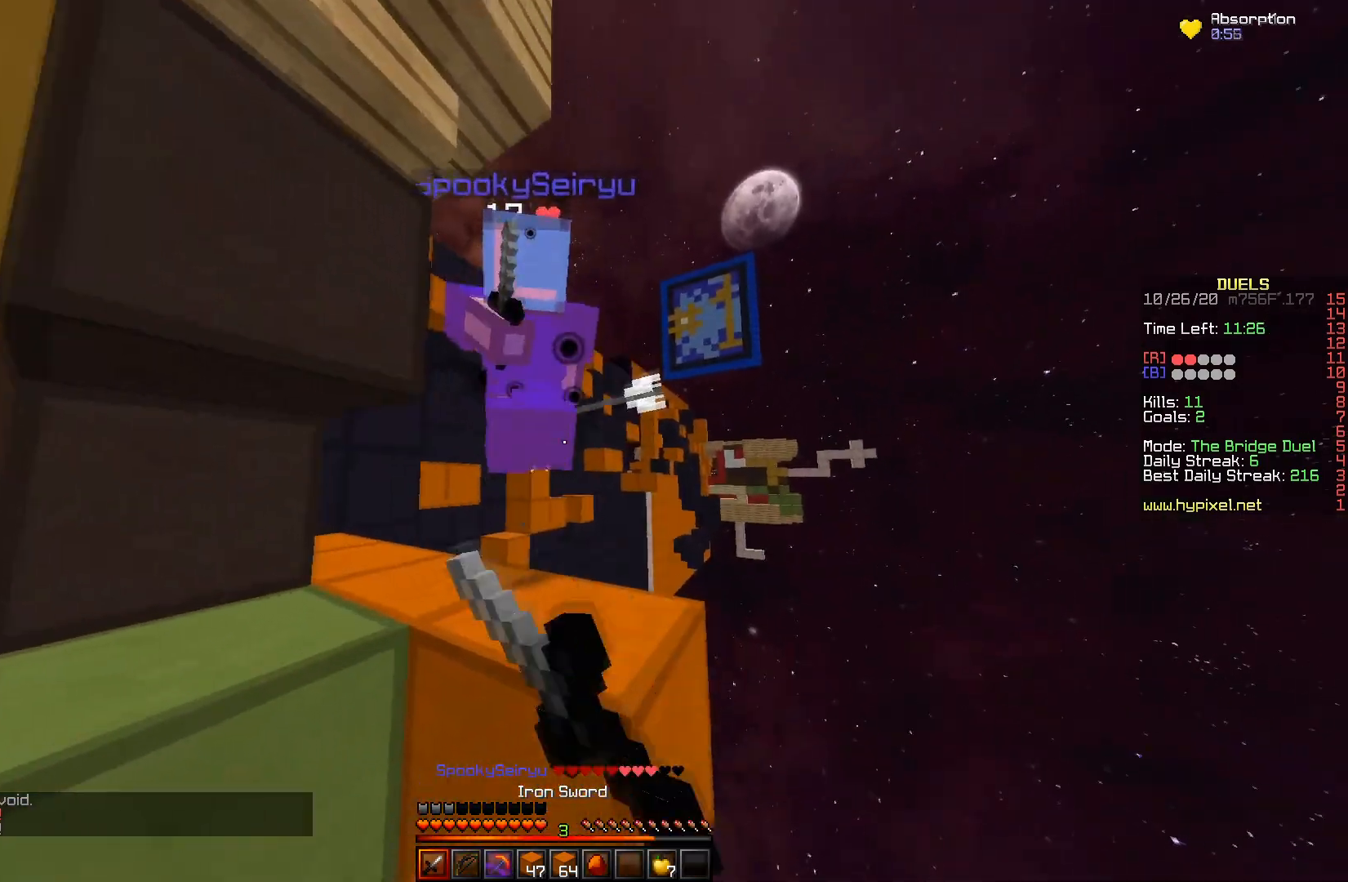
{"keys": ["a", "space", "w"], "mouse": [], "events": [[17, "a", "up"], [117, "a", "down"], [300, "a", "up"], [350, "a", "down"], [417, "space", "down"], [450, "mouse_left", "up"]]}
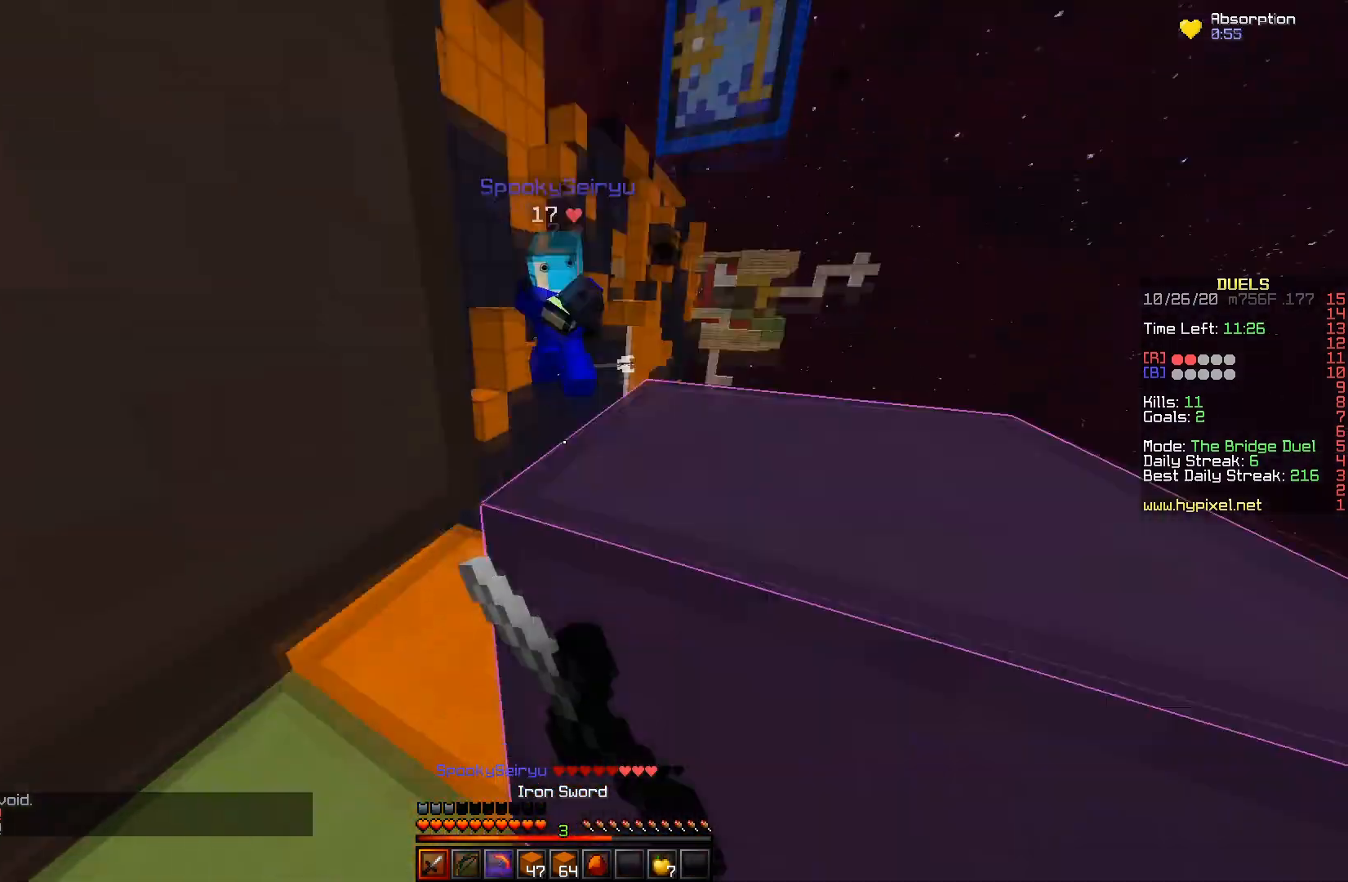
{"keys": [], "mouse": ["left"], "events": [[167, "mouse_left", "down"], [183, "space", "up"], [217, "a", "up"], [283, "w", "up"]]}
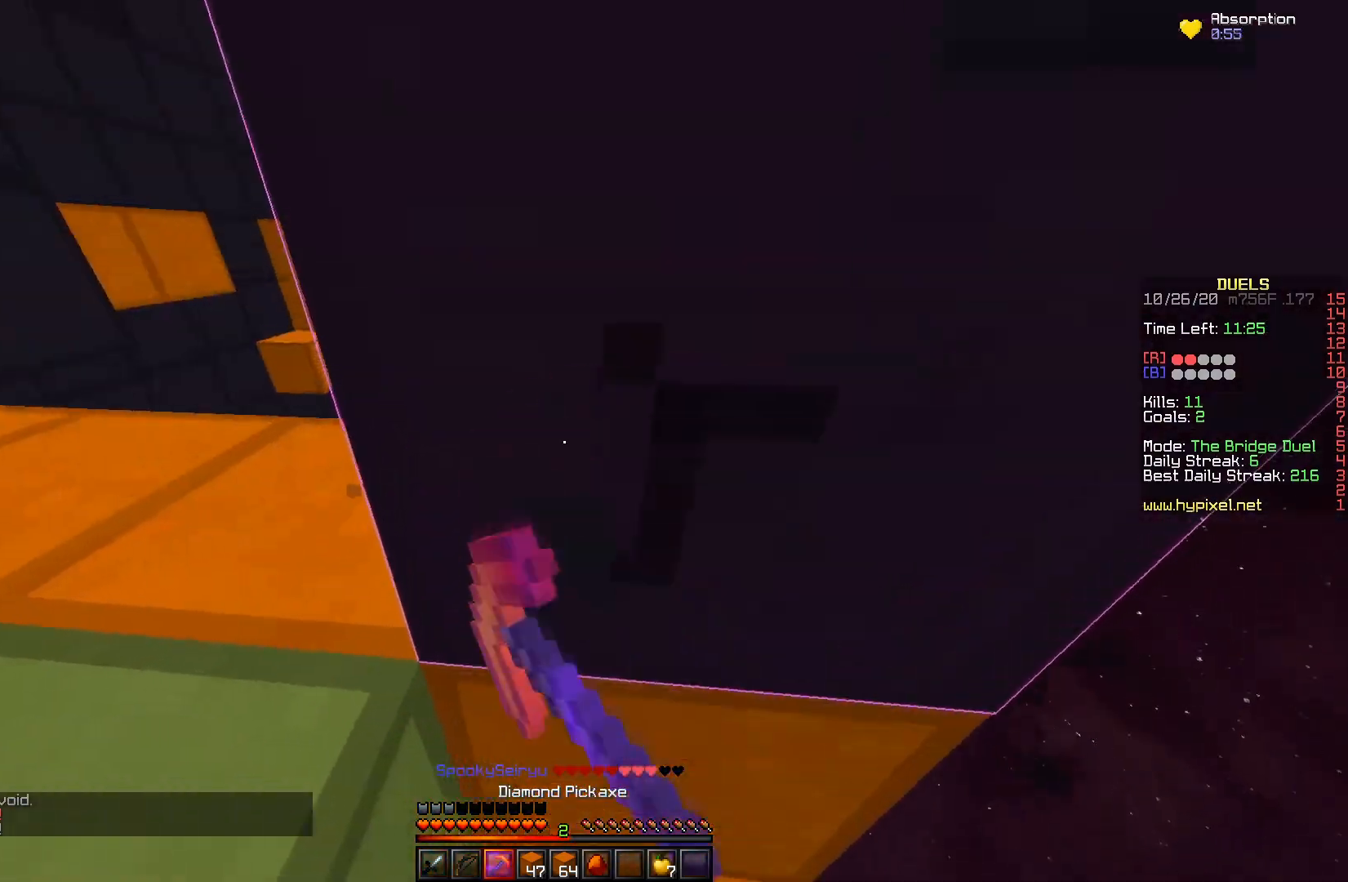
{"keys": ["d", "w"], "mouse": [], "events": [[50, "w", "down"], [83, "d", "down"], [117, "space", "down"], [317, "mouse_left", "up"], [383, "space", "up"]]}
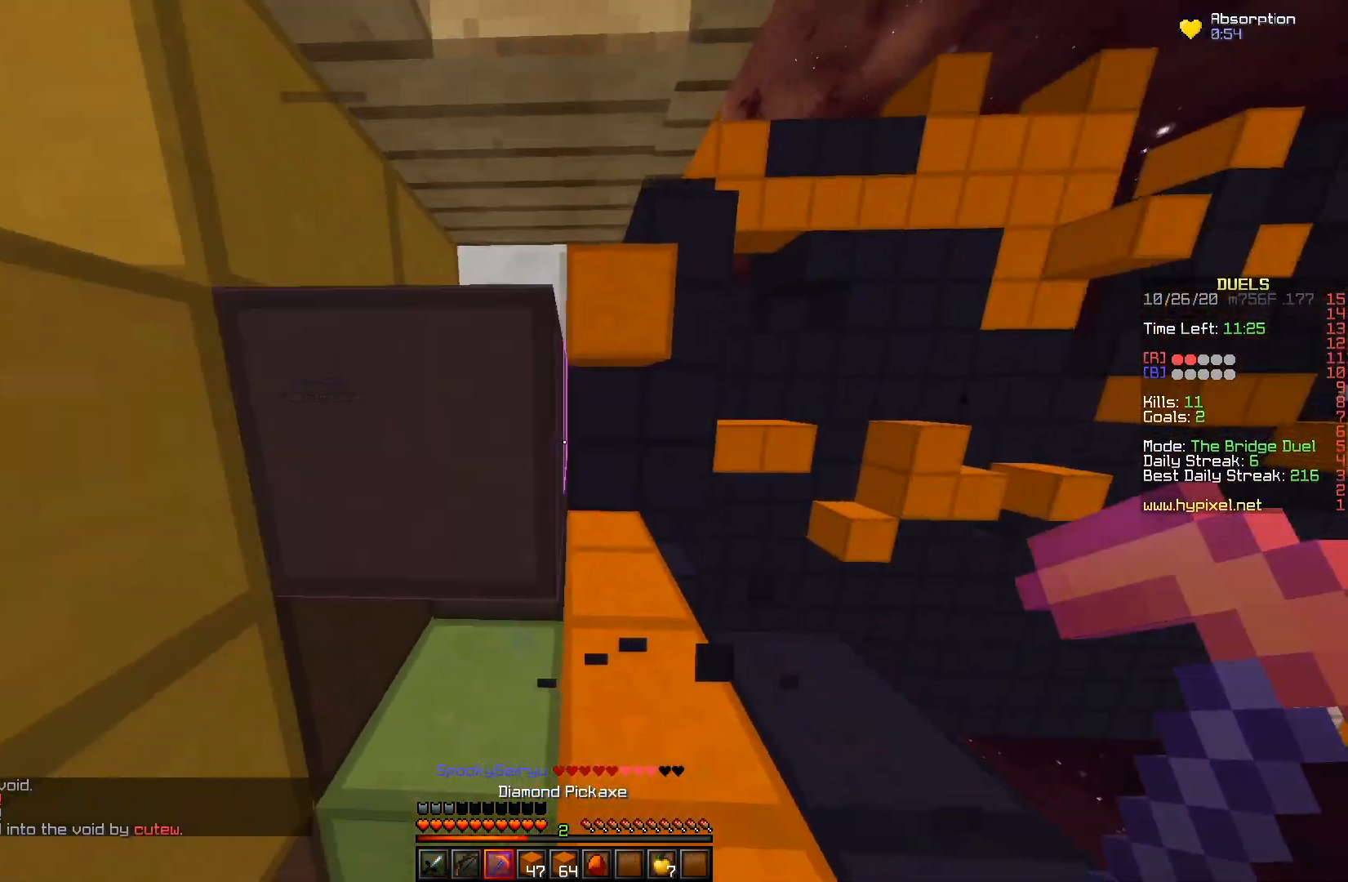
{"keys": ["w"], "mouse": ["left"], "events": [[117, "d", "up"], [150, "mouse_left", "down"]]}
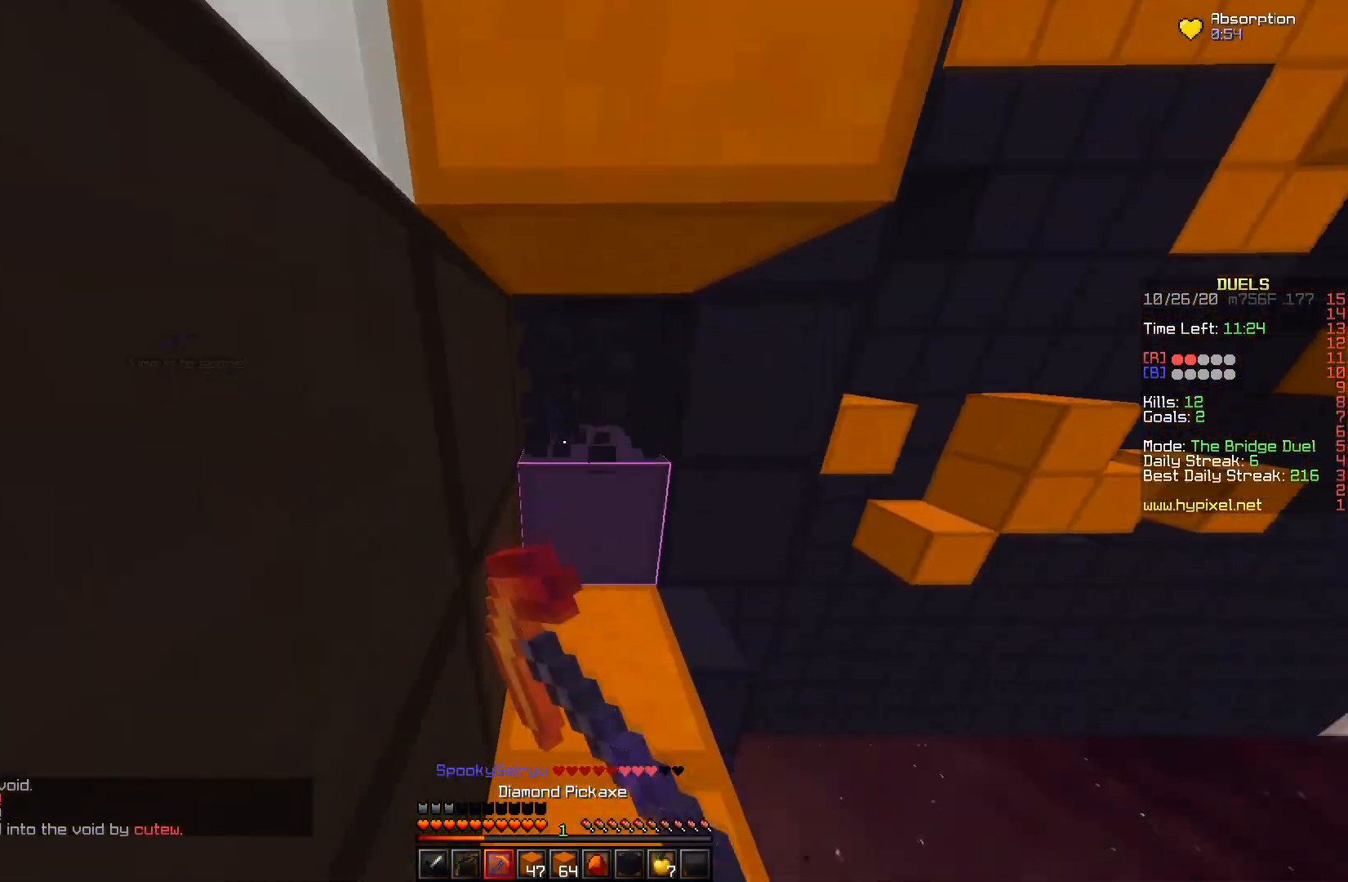
{"keys": ["w"], "mouse": ["left"], "events": [[217, "w", "up"], [350, "w", "down"]]}
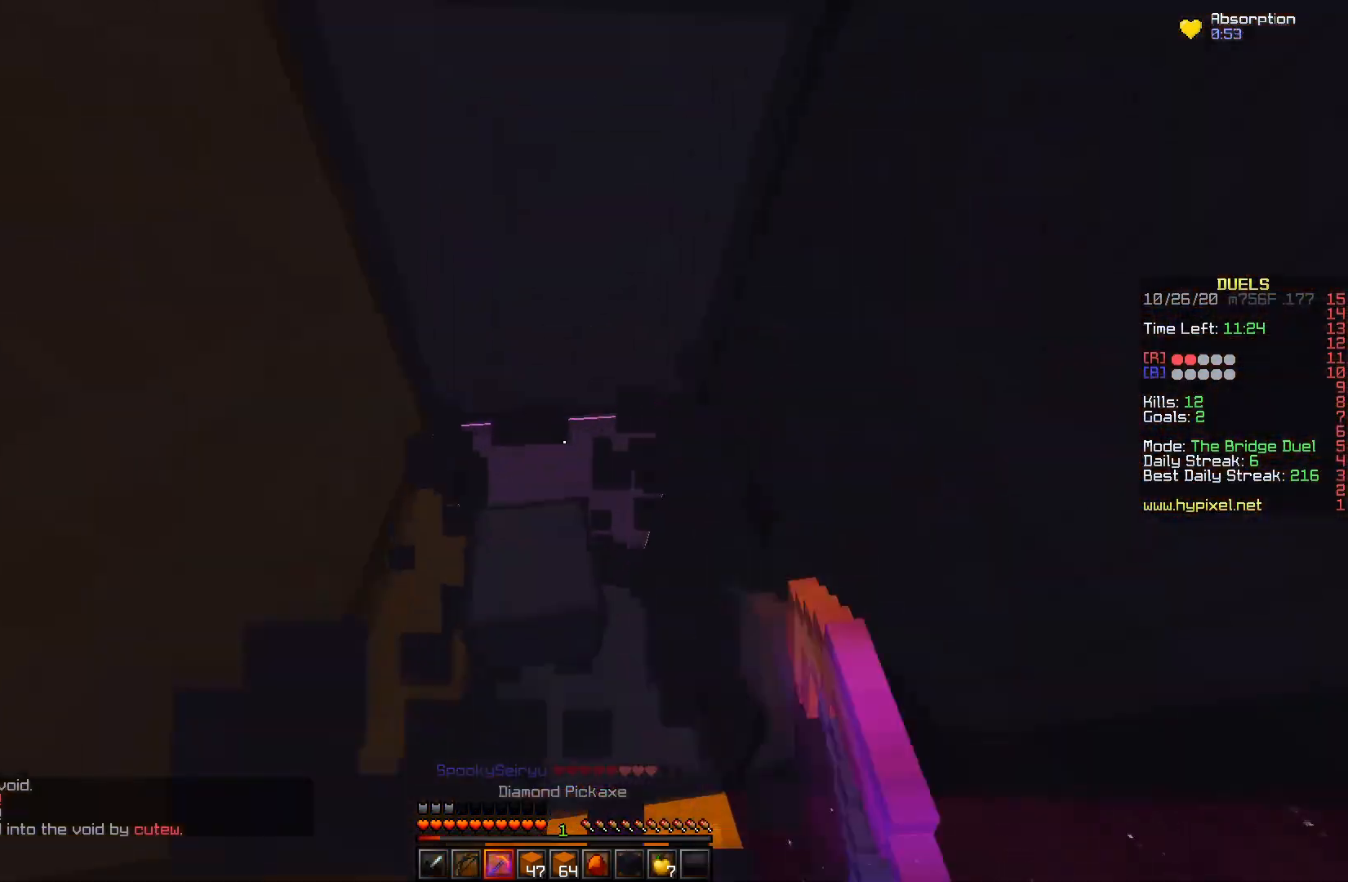
{"keys": ["s"], "mouse": ["right"], "events": [[83, "mouse_left", "up"], [133, "w", "up"], [200, "s", "down"], [267, "mouse_right", "down"]]}
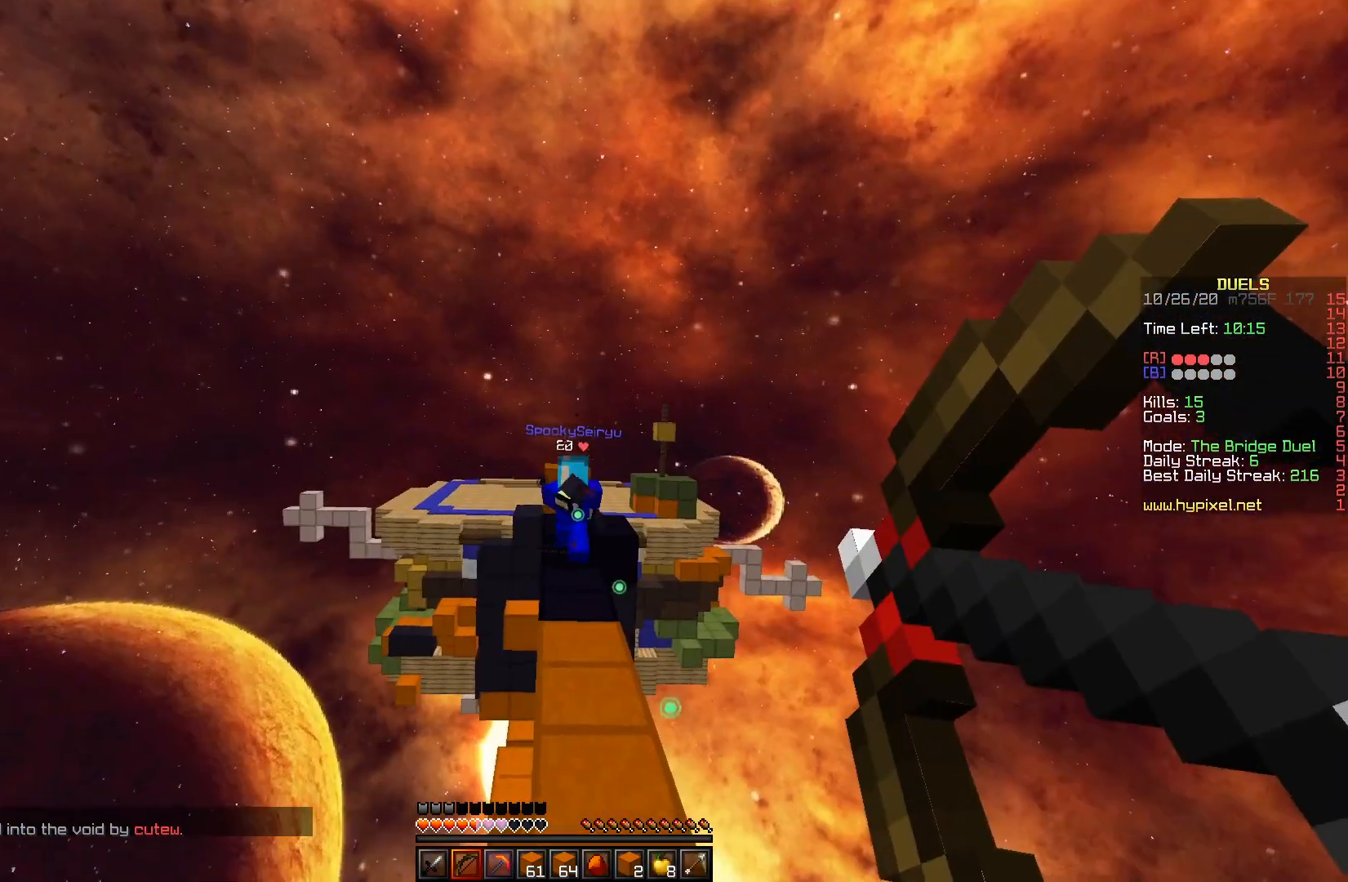
{"keys": ["w"], "mouse": ["right"], "events": [[17, "d", "down"], [217, "s", "up"], [250, "w", "down"], [417, "d", "up"]]}
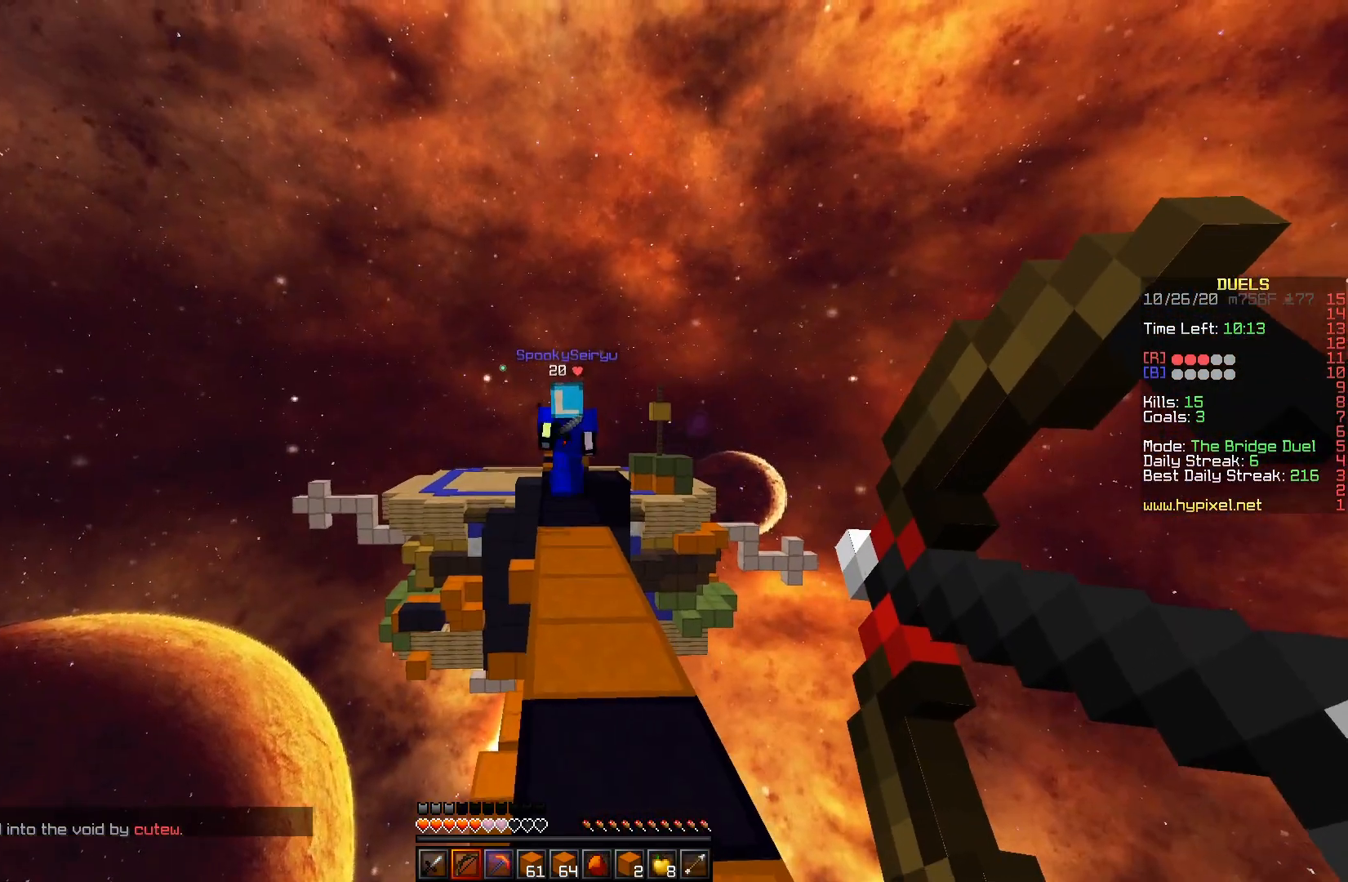
{"keys": ["w"], "mouse": [], "events": [[133, "mouse_right", "up"]]}
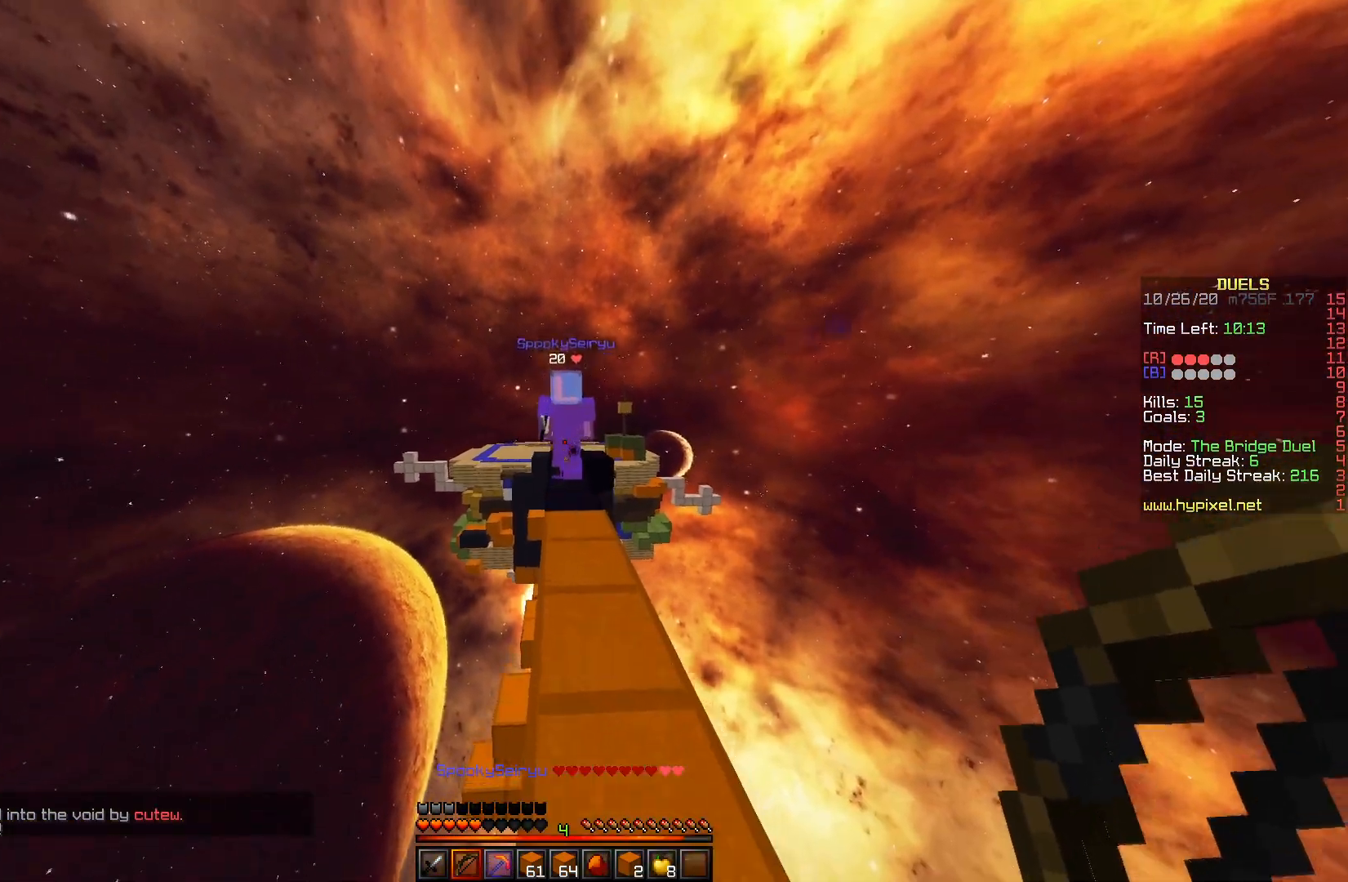
{"keys": ["d", "w"], "mouse": ["left", "right"], "events": [[117, "space", "down"], [383, "space", "up"], [400, "mouse_left", "down"], [400, "mouse_right", "down"], [483, "d", "down"]]}
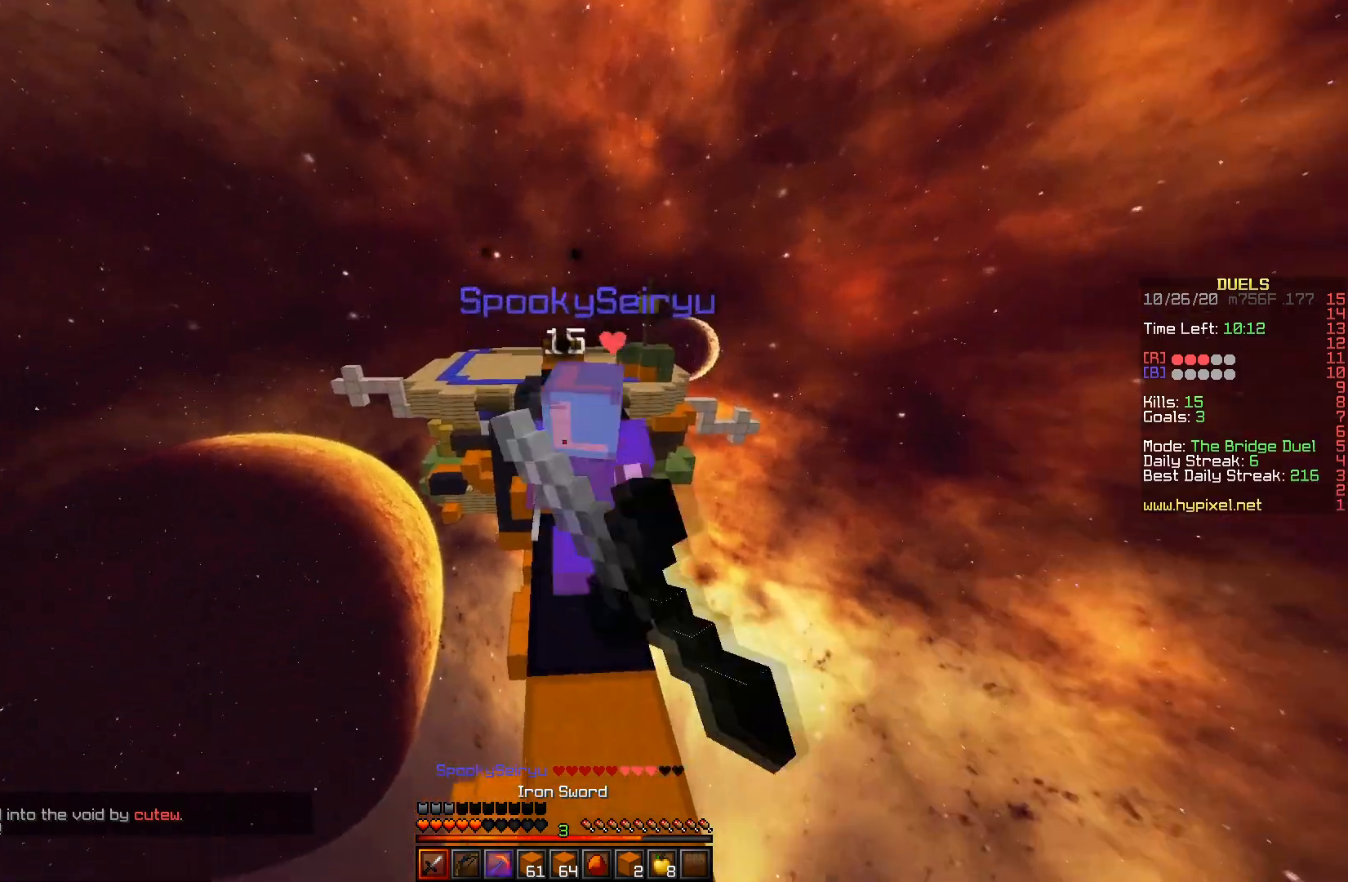
{"keys": ["w"], "mouse": ["left"], "events": [[17, "mouse_right", "up"], [233, "d", "up"], [317, "d", "down"], [433, "d", "up"]]}
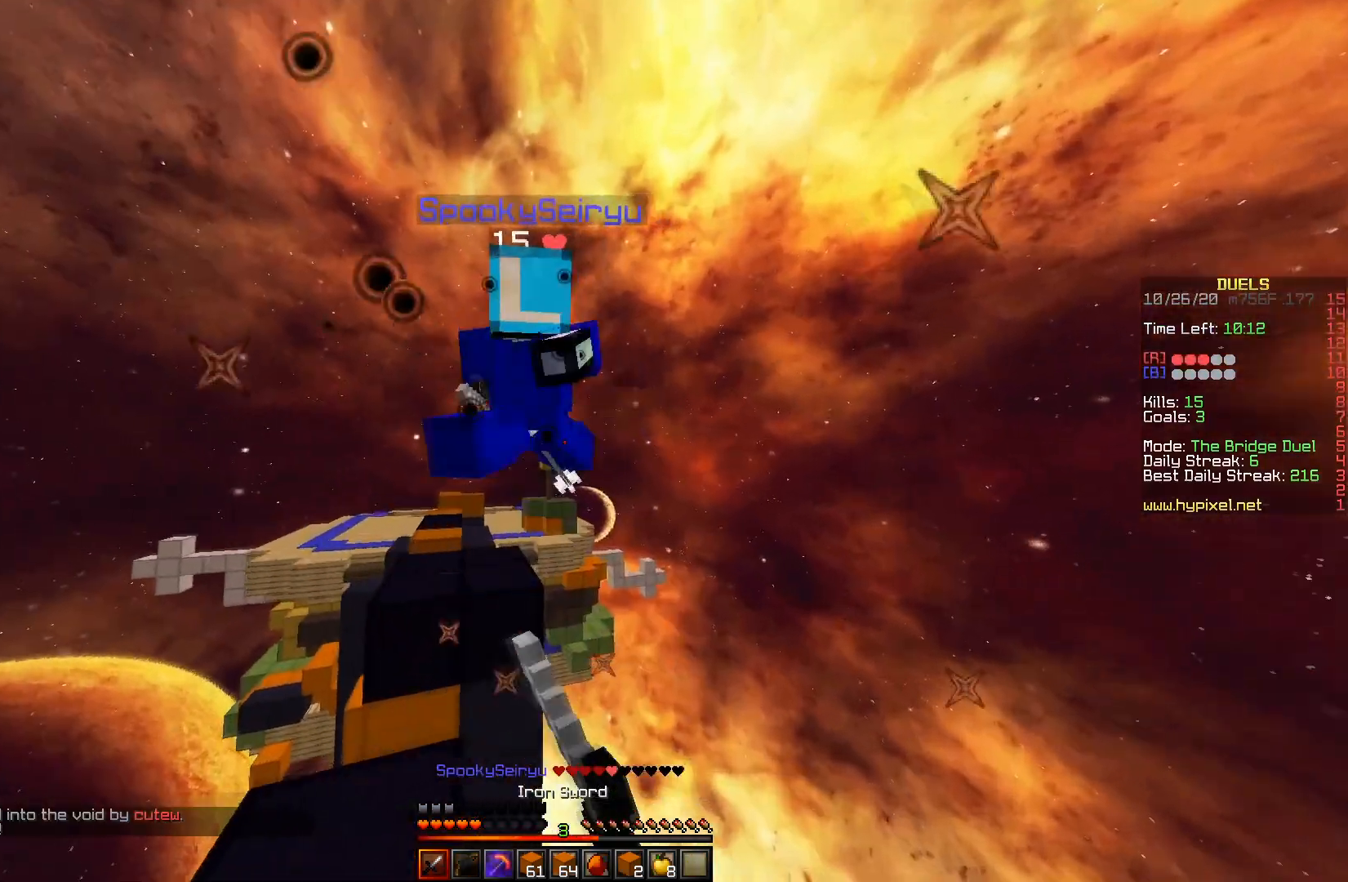
{"keys": ["a", "space", "w"], "mouse": ["left"], "events": [[33, "a", "down"], [383, "a", "up"], [433, "a", "down"], [467, "space", "down"]]}
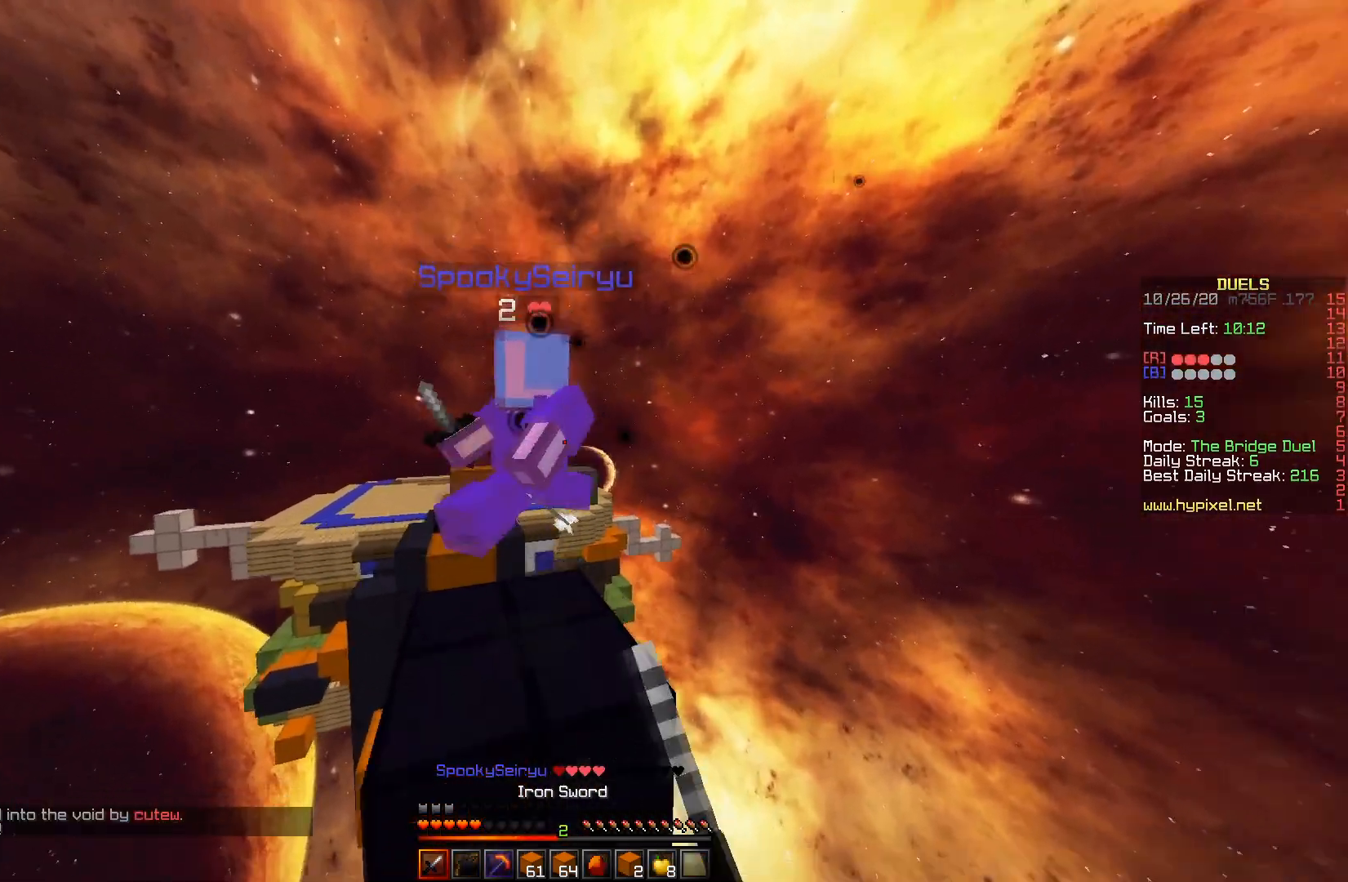
{"keys": ["a", "space", "w"], "mouse": [], "events": [[200, "space", "up"], [233, "a", "up"], [250, "mouse_left", "up"], [333, "mouse_right", "down"], [417, "a", "down"], [417, "mouse_right", "up"], [500, "space", "down"]]}
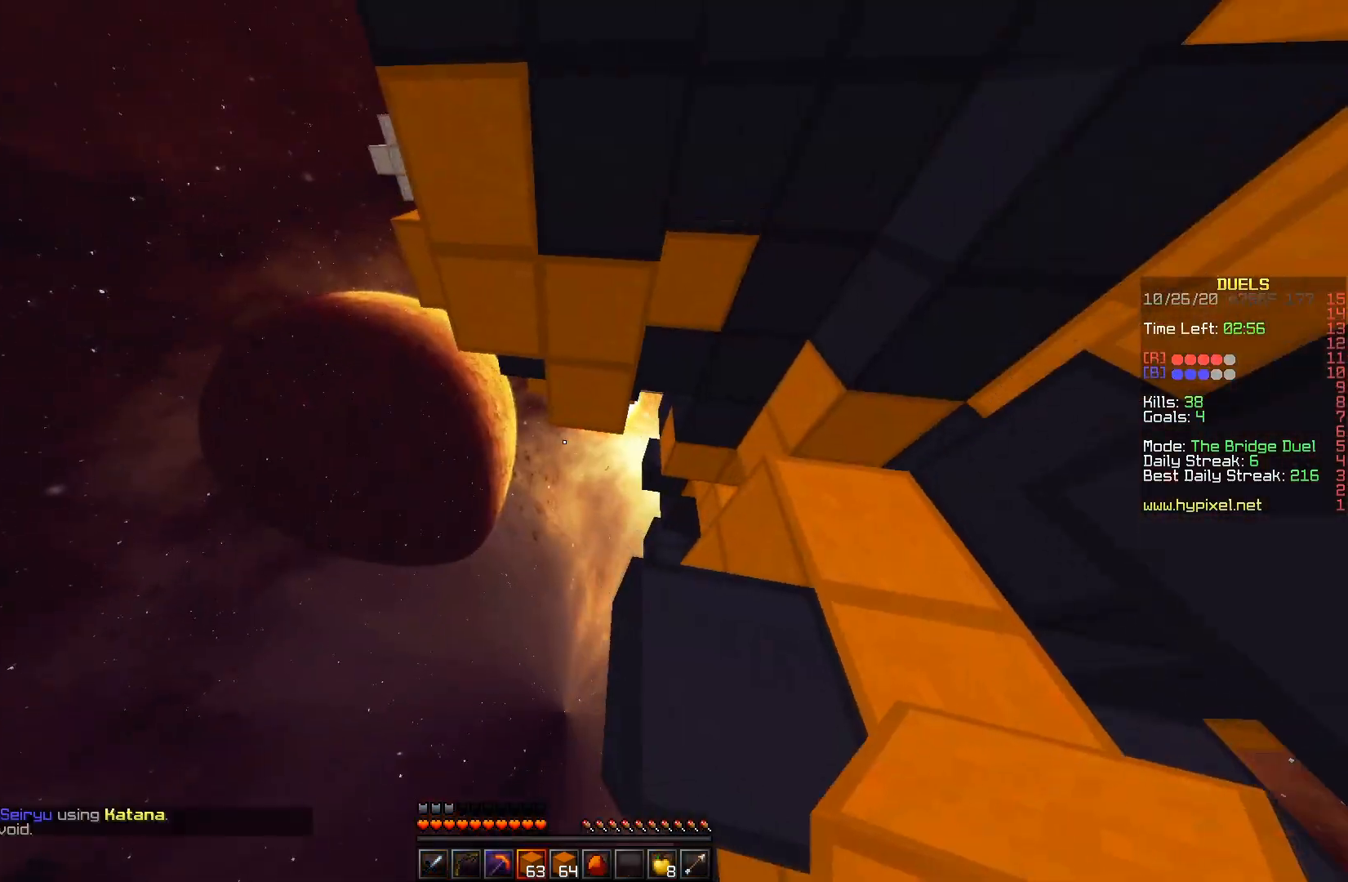
{"keys": ["a", "w"], "mouse": [], "events": [[183, "a", "up"], [250, "space", "up"], [300, "mouse_right", "down"], [383, "a", "down"], [433, "mouse_right", "up"]]}
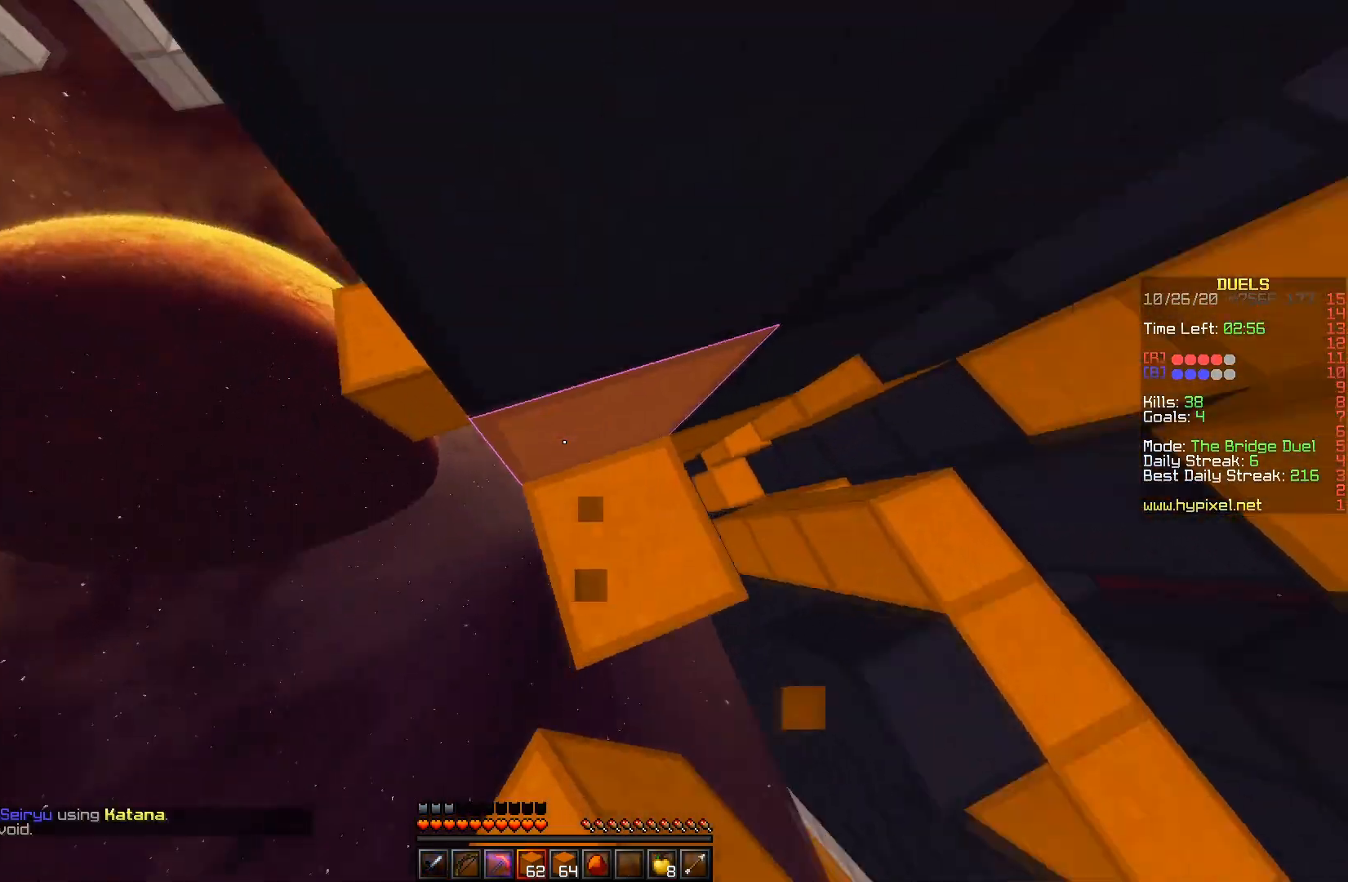
{"keys": ["w"], "mouse": [], "events": [[33, "w", "up"], [50, "space", "down"], [150, "w", "down"], [217, "mouse_right", "down"], [317, "space", "up"], [400, "a", "up"], [483, "mouse_right", "up"]]}
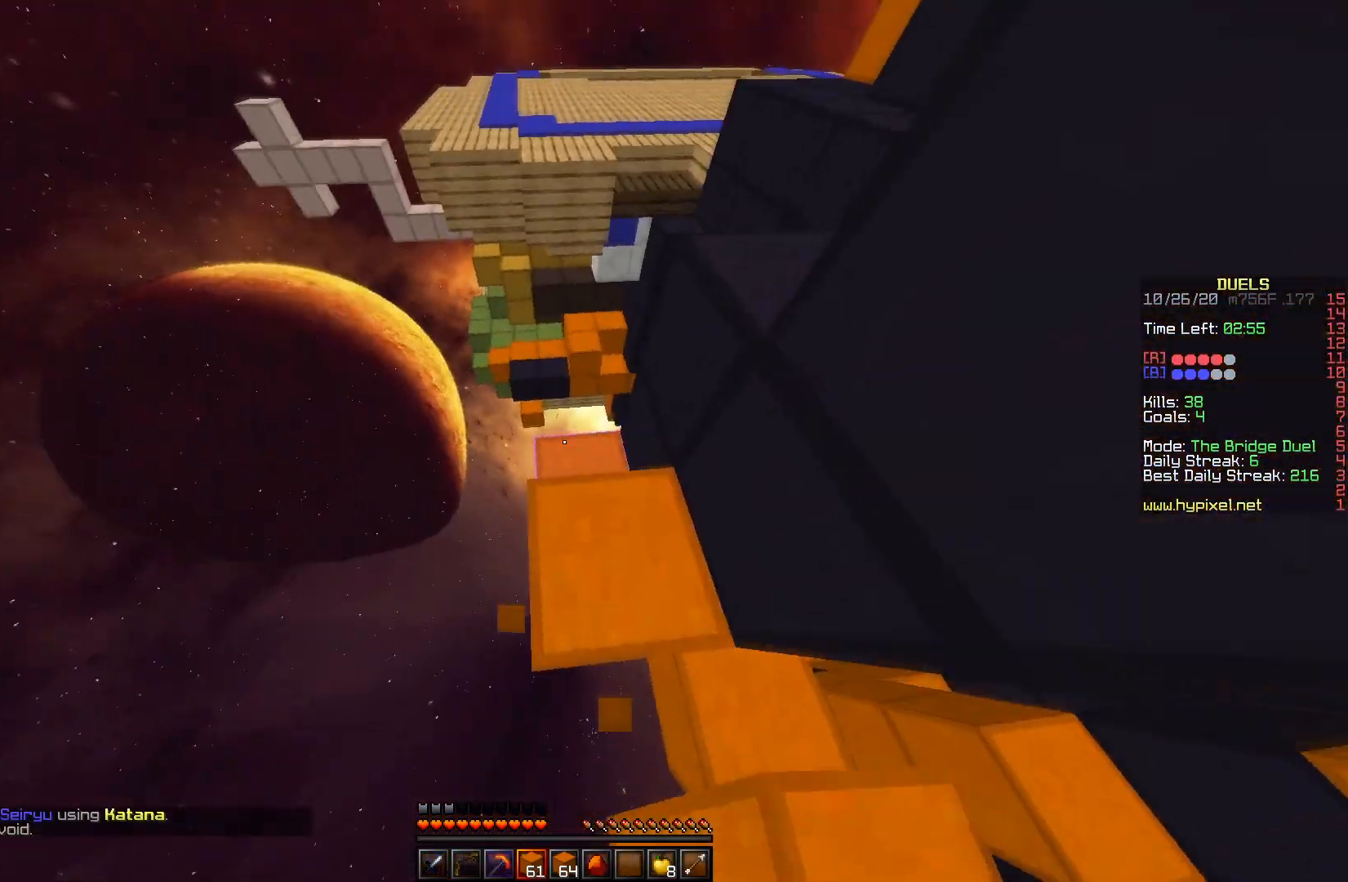
{"keys": ["w"], "mouse": [], "events": [[150, "space", "down"], [467, "space", "up"]]}
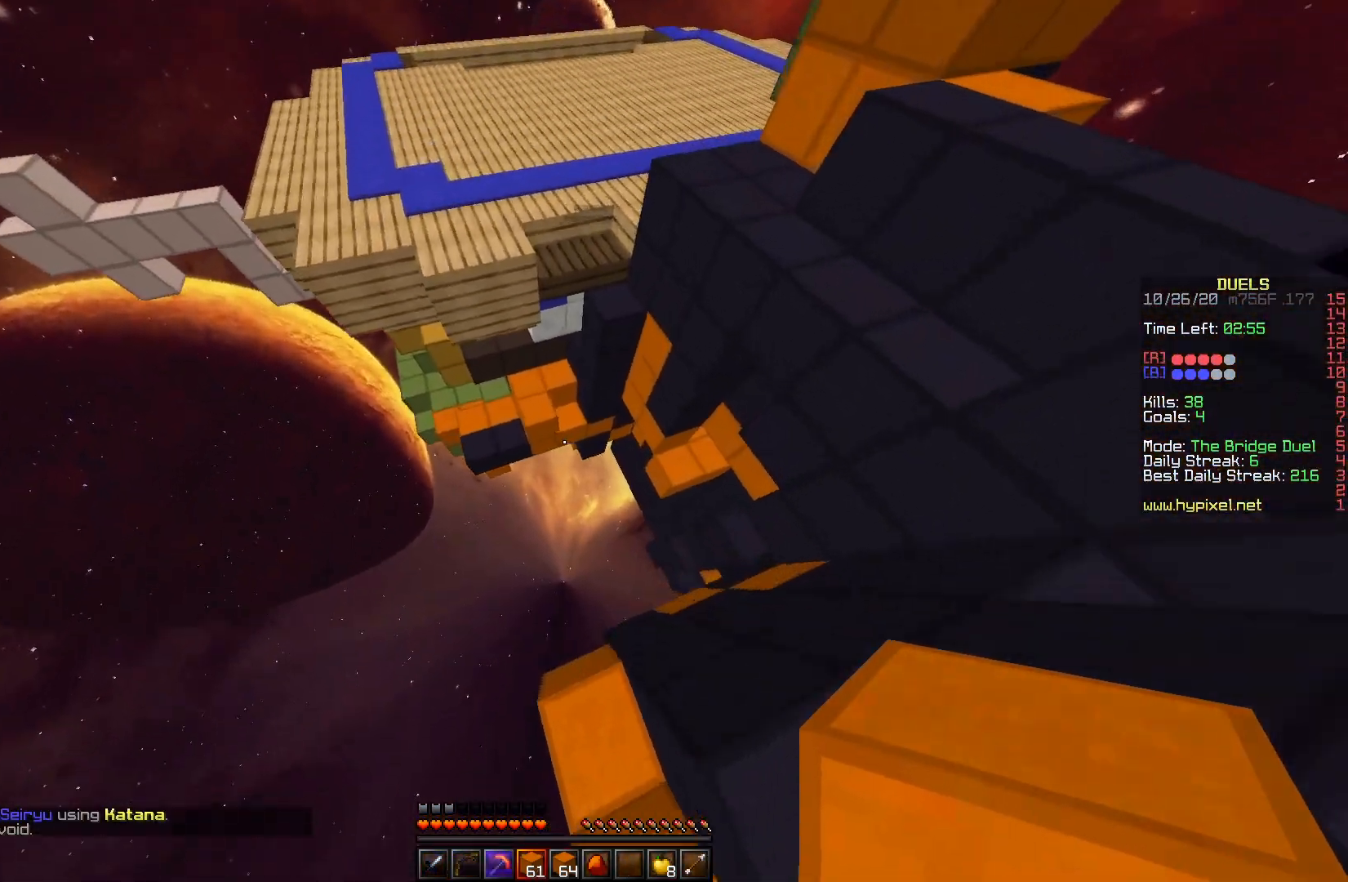
{"keys": ["a", "w"], "mouse": ["right"], "events": [[367, "a", "down"], [450, "mouse_right", "down"]]}
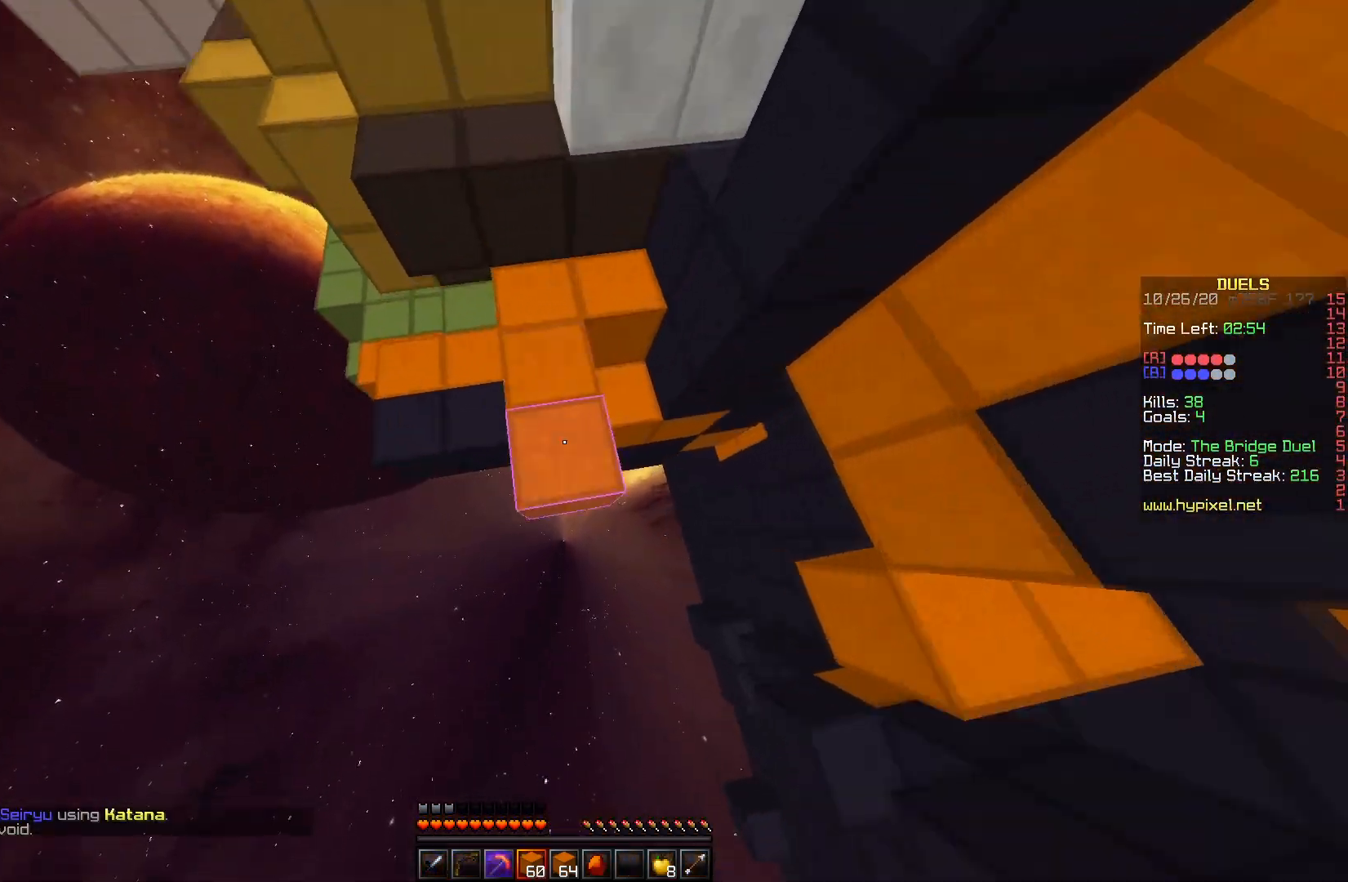
{"keys": ["w"], "mouse": ["left"], "events": [[100, "a", "up"], [100, "mouse_right", "up"], [367, "mouse_left", "down"]]}
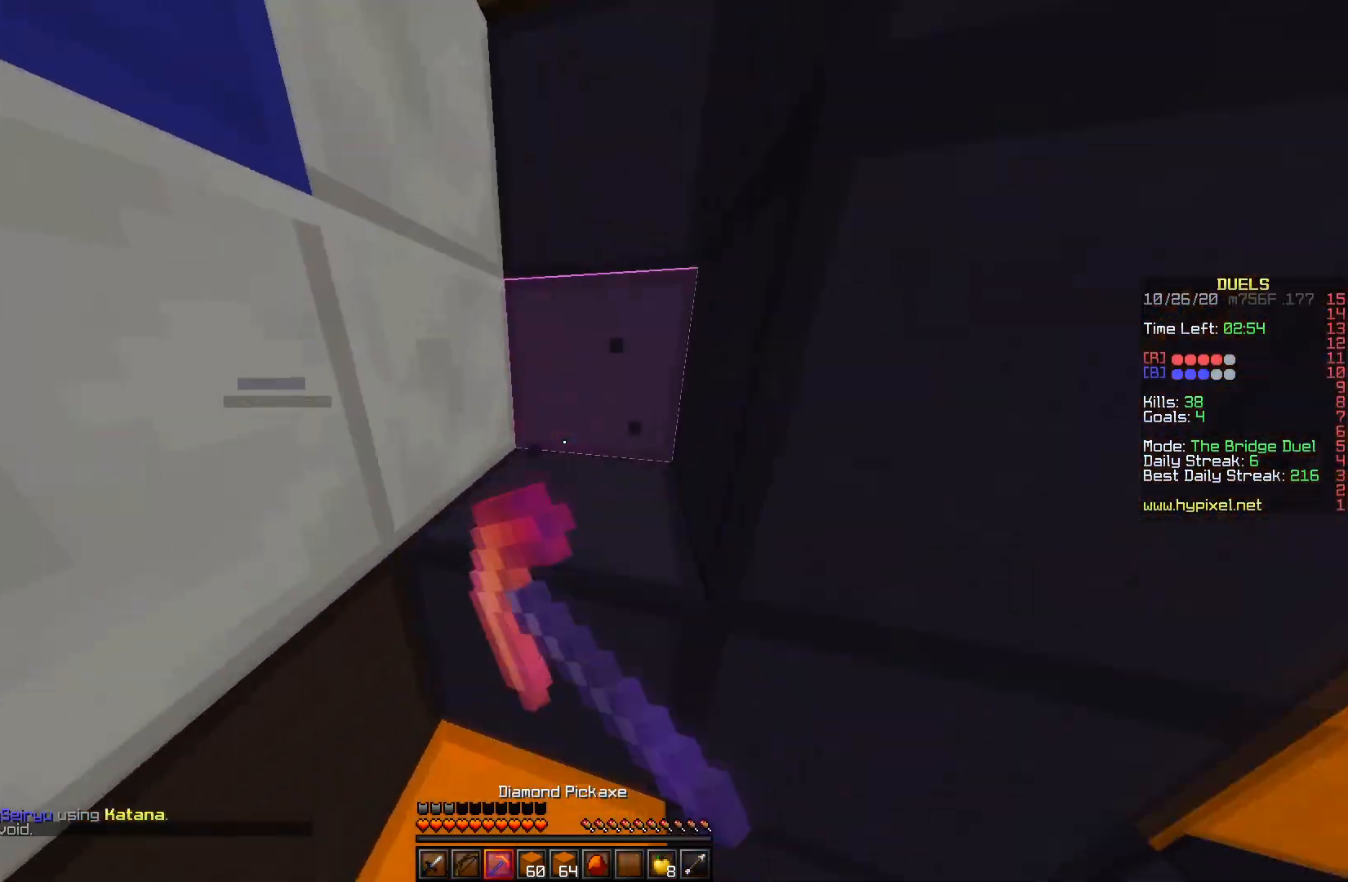
{"keys": ["w"], "mouse": ["left"], "events": []}
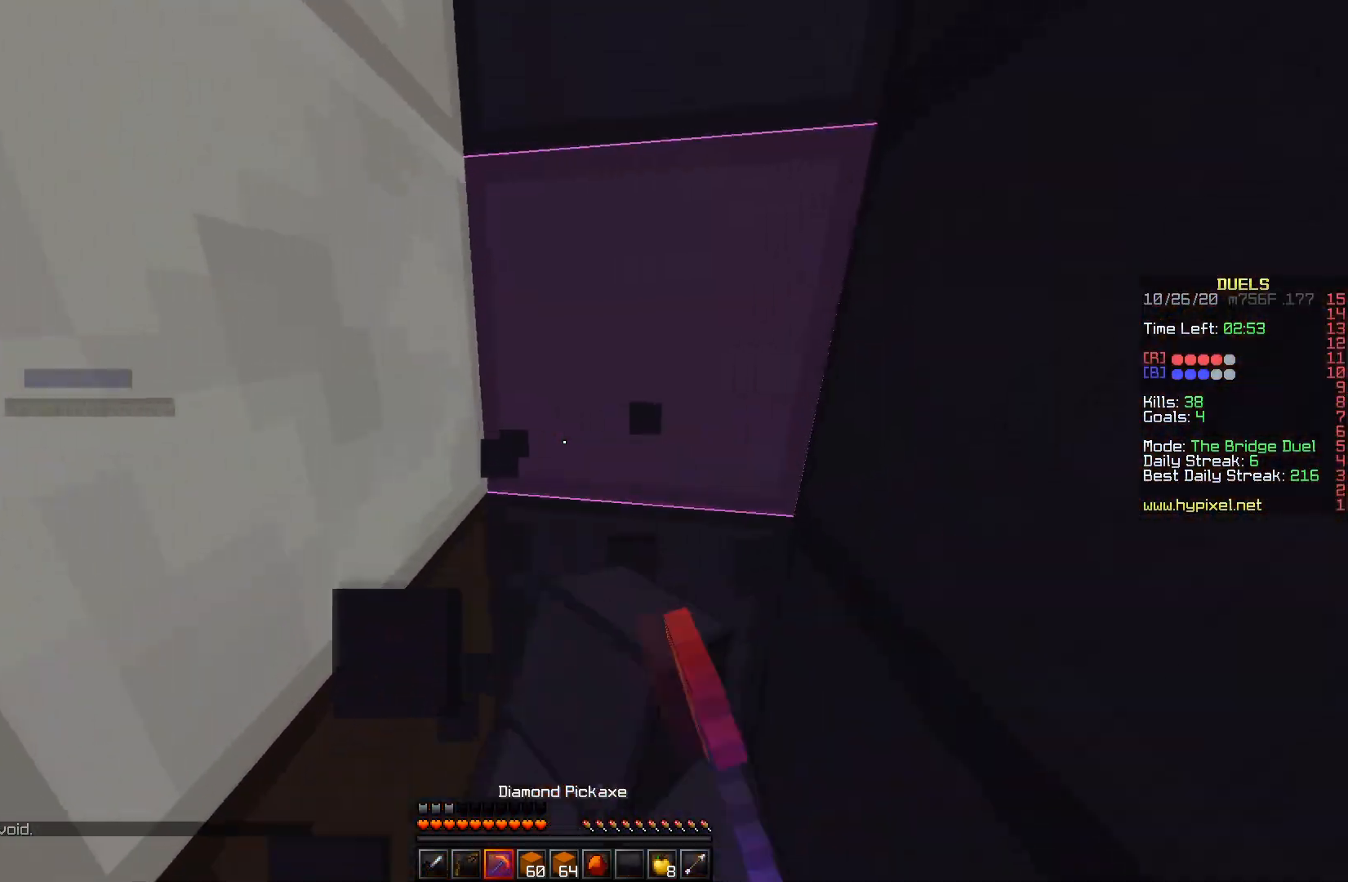
{"keys": ["w"], "mouse": ["left"], "events": [[83, "d", "down"], [300, "d", "up"]]}
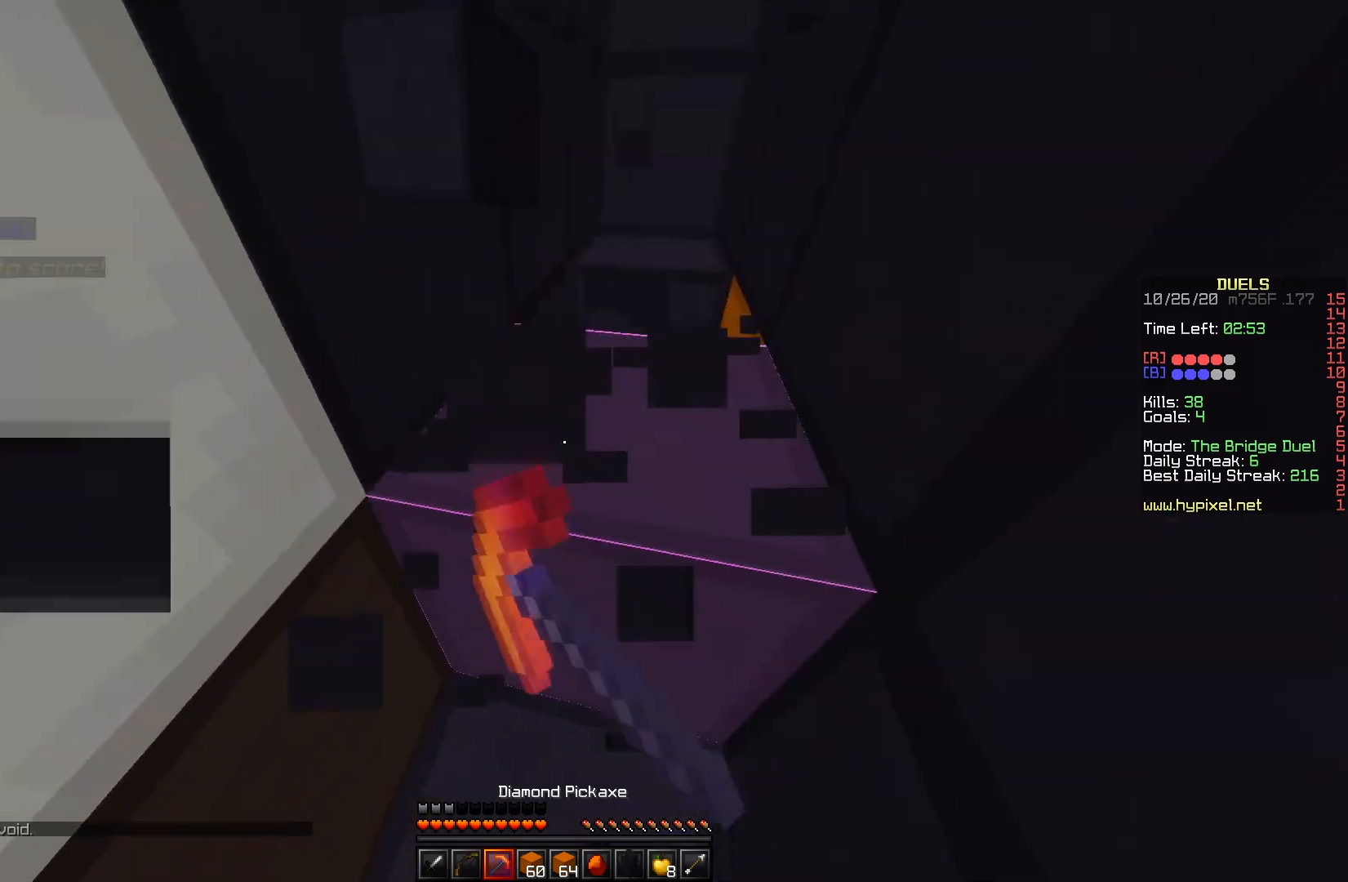
{"keys": ["w"], "mouse": ["left"], "events": [[267, "d", "down"], [467, "d", "up"]]}
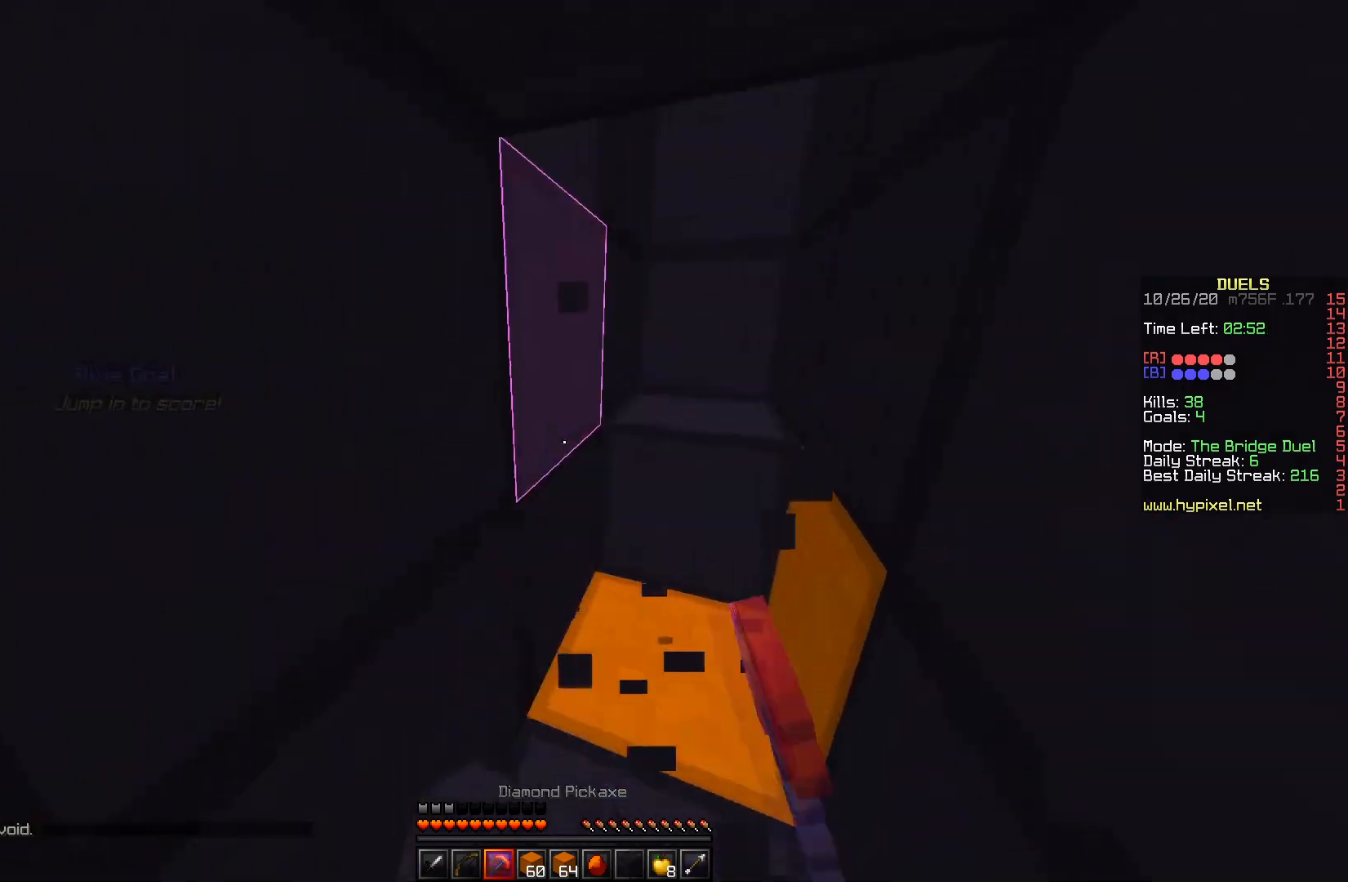
{"keys": ["d", "w"], "mouse": ["left"], "events": [[200, "d", "down"]]}
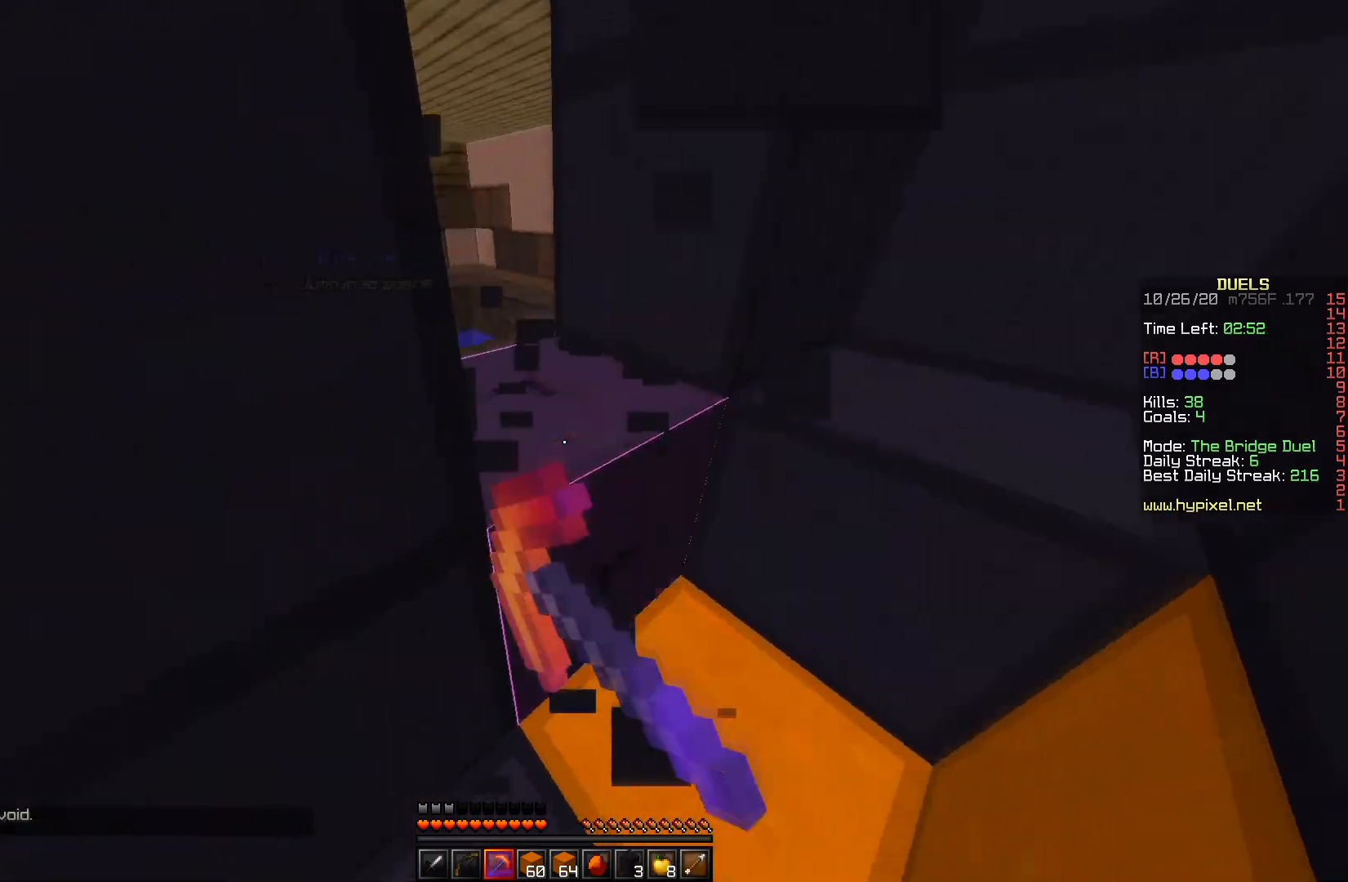
{"keys": ["space", "w"], "mouse": [], "events": [[150, "d", "up"], [367, "space", "down"], [383, "mouse_left", "up"]]}
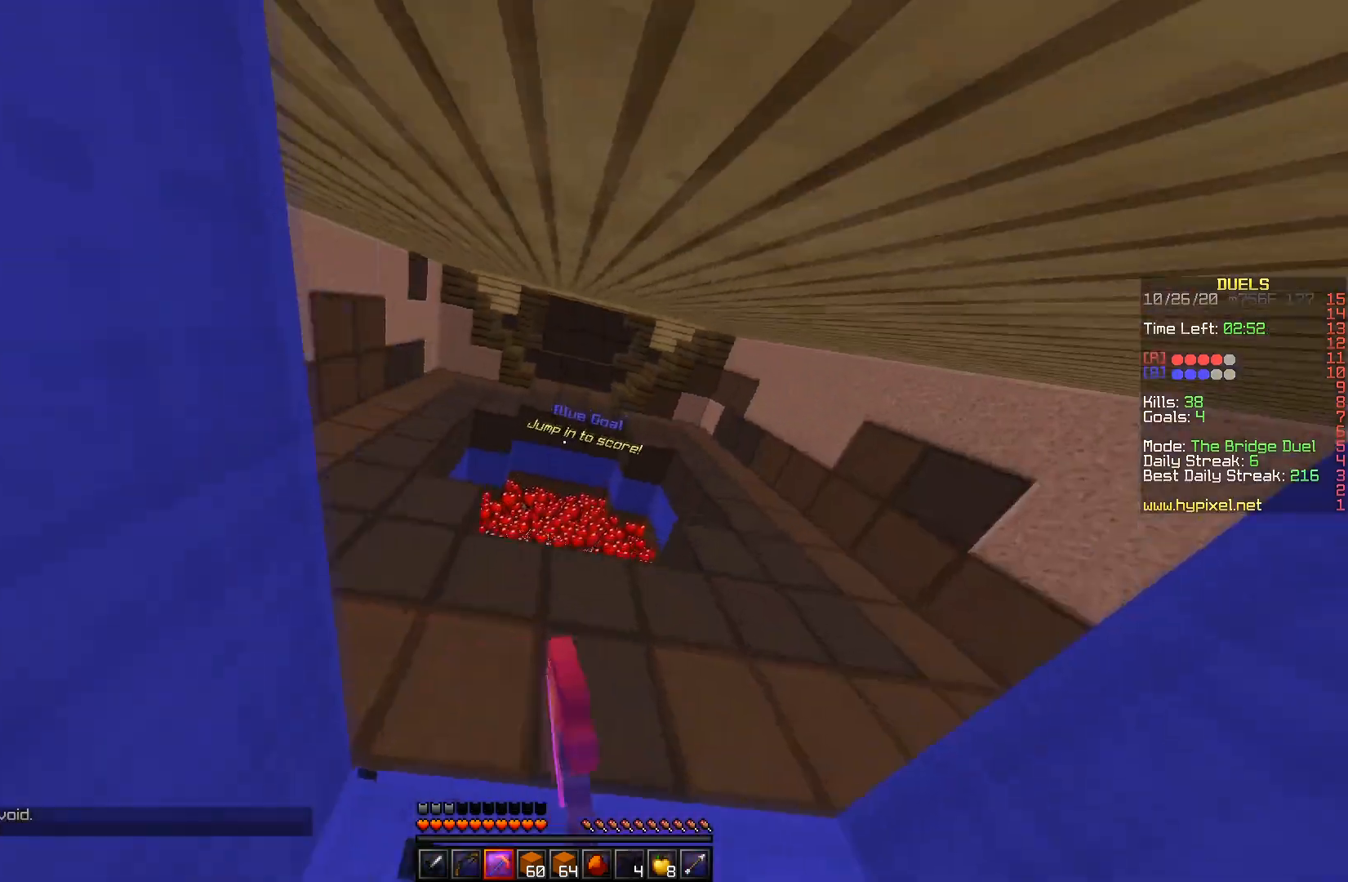
{"keys": ["w"], "mouse": [], "events": [[317, "space", "up"]]}